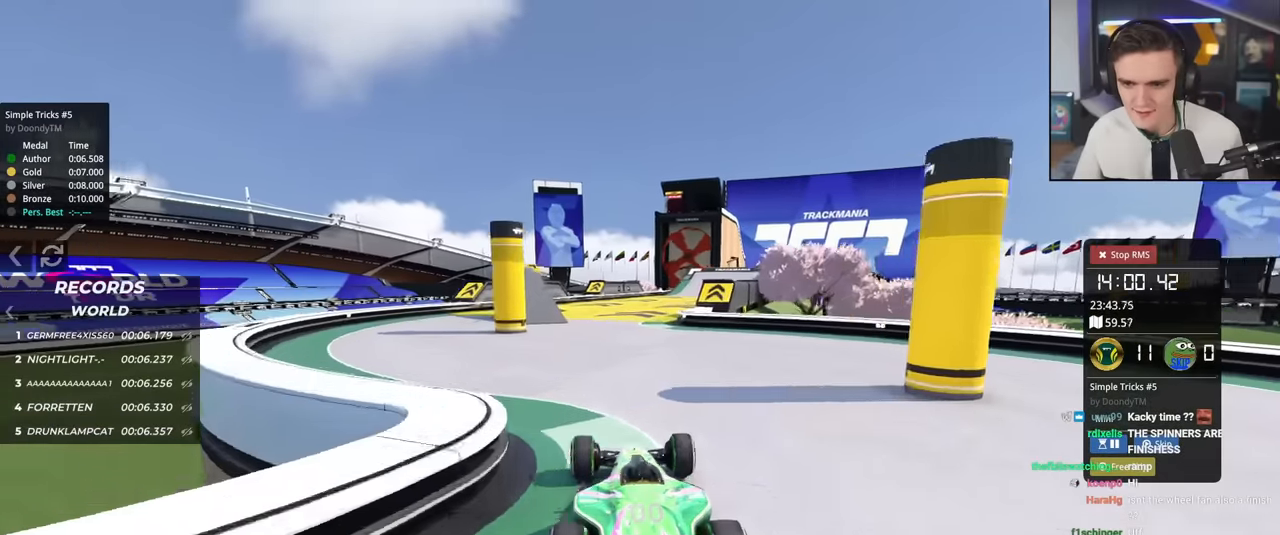
Gameplay with keyboard; each line is a JSON object with the keys held at the frame after it. "events" lists presses ("down") and releases ("up") of "brake", "down", "left", "right" and "up" between this image and that frame as [ms after this image, input, new state], when the widget could be followed in between. No other keys are recorded. Mouse input is not recorded. Key names are as the overlay labels them; some are game actions (e.g. jump) rather than physical keys.
{"keys": ["up"], "events": [[50, "right", "down"], [150, "right", "up"]]}
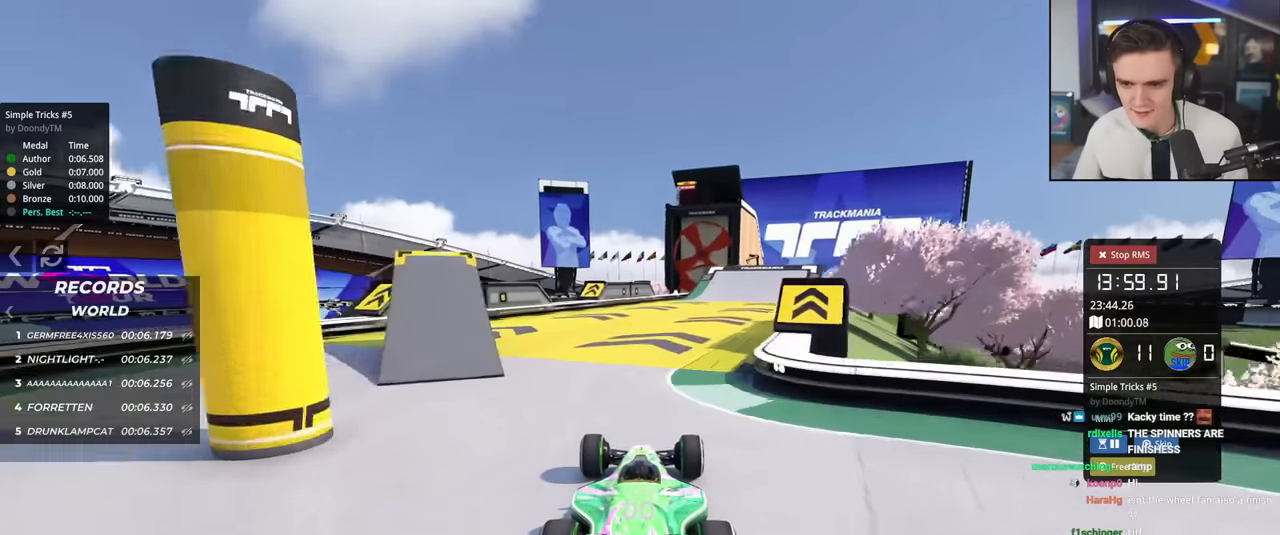
{"keys": ["up"], "events": [[200, "right", "down"], [250, "right", "up"]]}
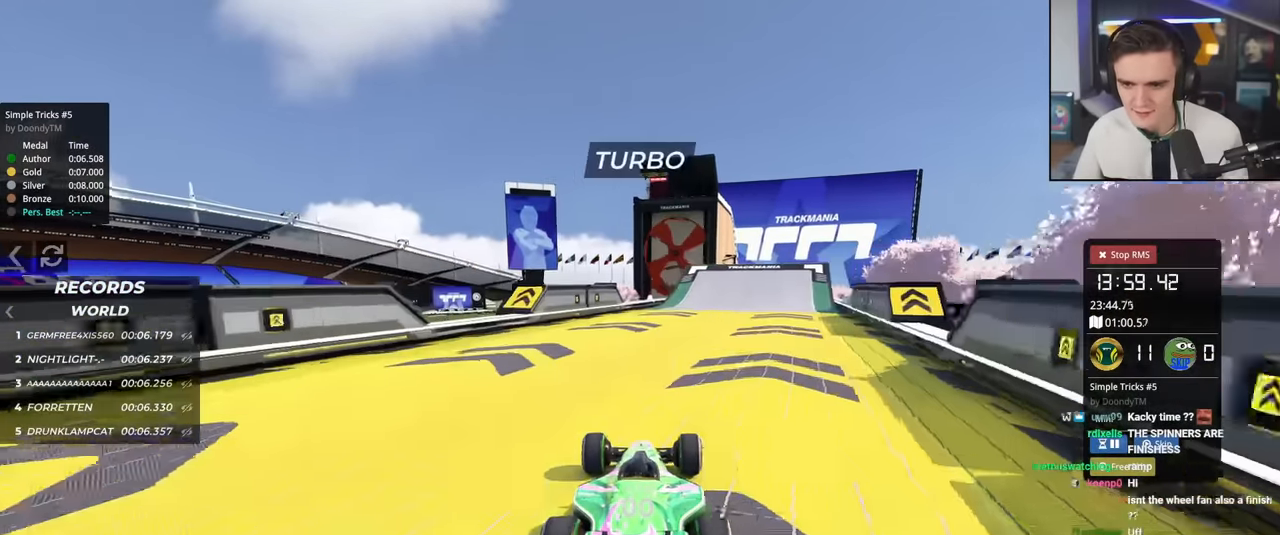
{"keys": ["up"], "events": [[183, "right", "down"], [267, "right", "up"]]}
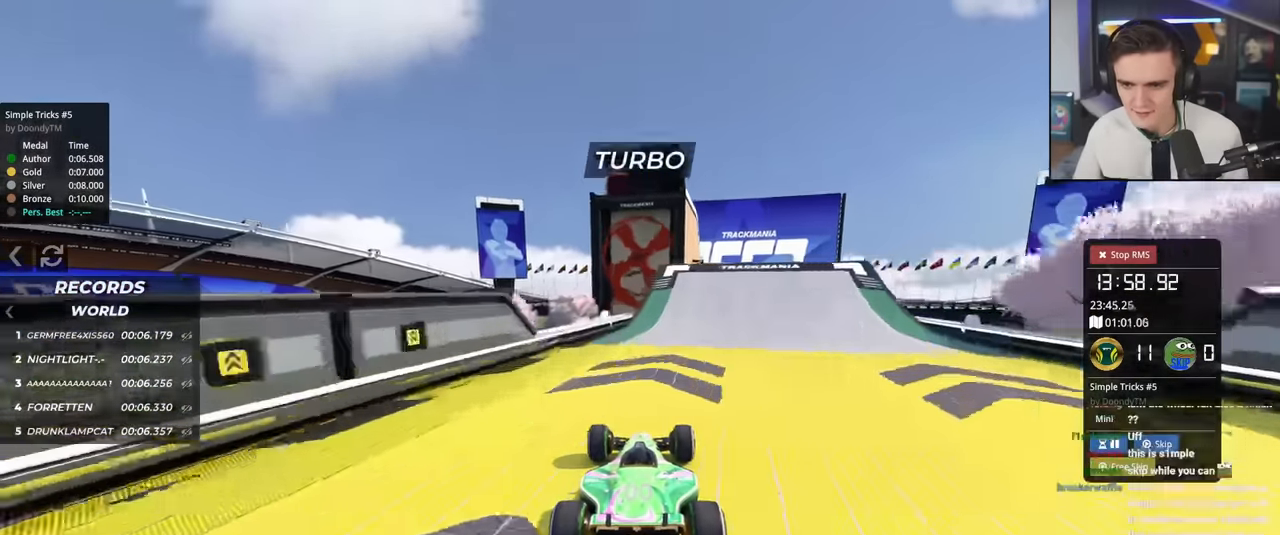
{"keys": ["right", "up"], "events": [[200, "left", "down"], [284, "left", "up"], [384, "right", "down"]]}
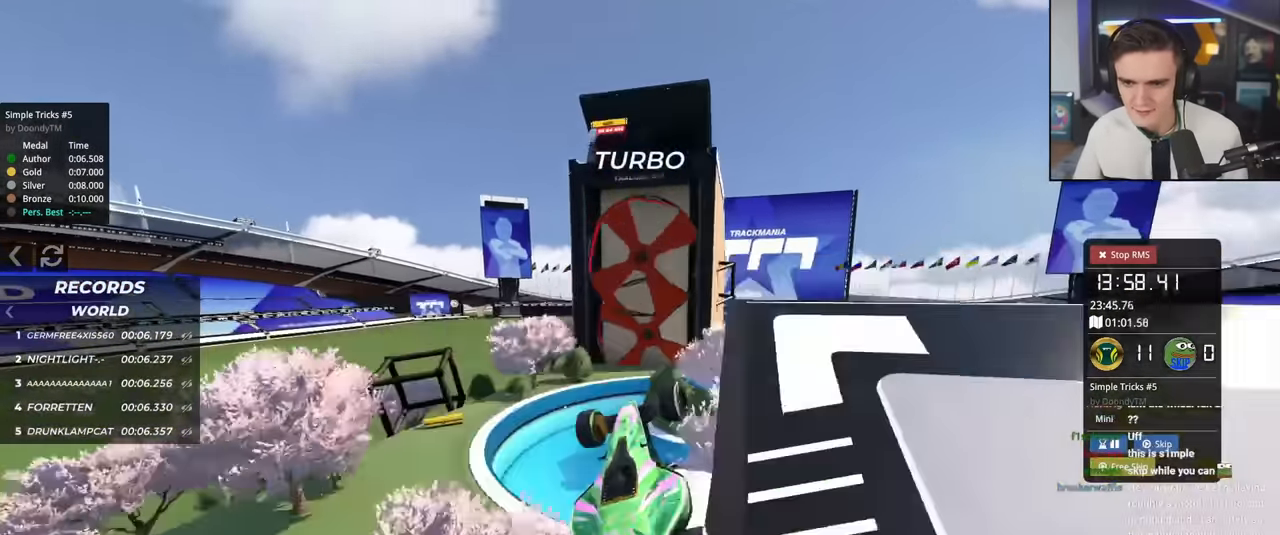
{"keys": ["up"], "events": [[117, "right", "up"], [350, "left", "down"], [400, "left", "up"]]}
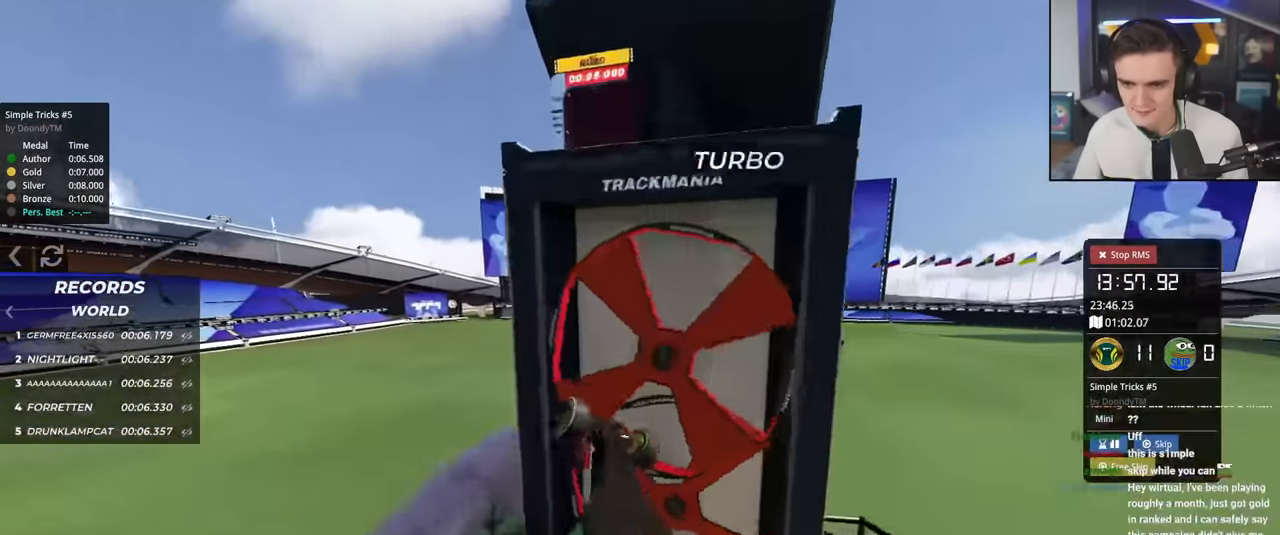
{"keys": ["up"], "events": []}
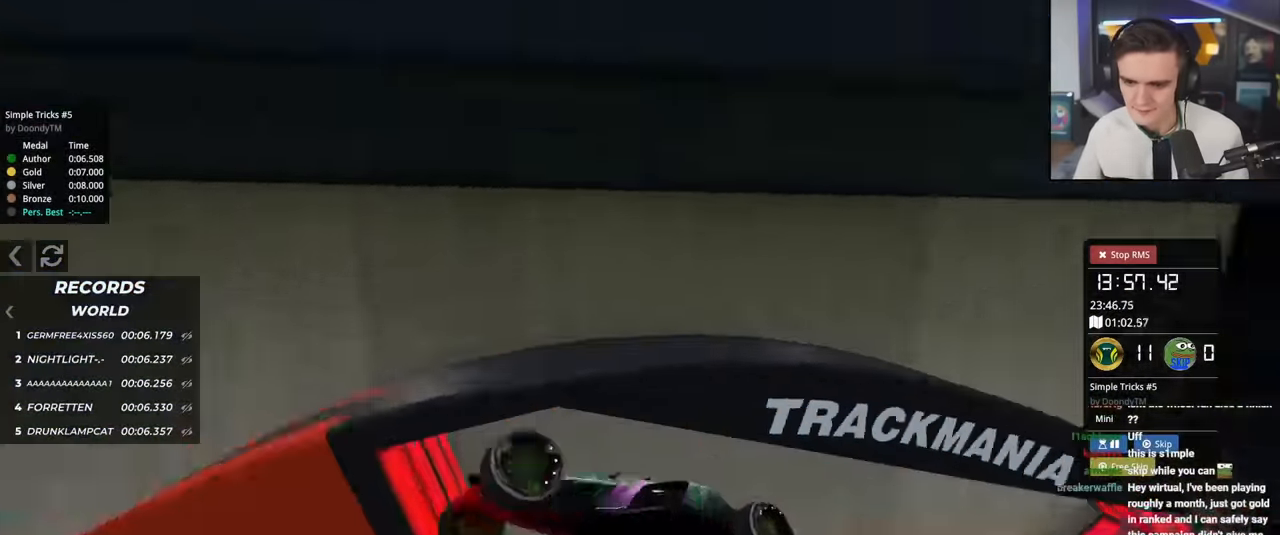
{"keys": ["right", "up"], "events": [[383, "right", "down"]]}
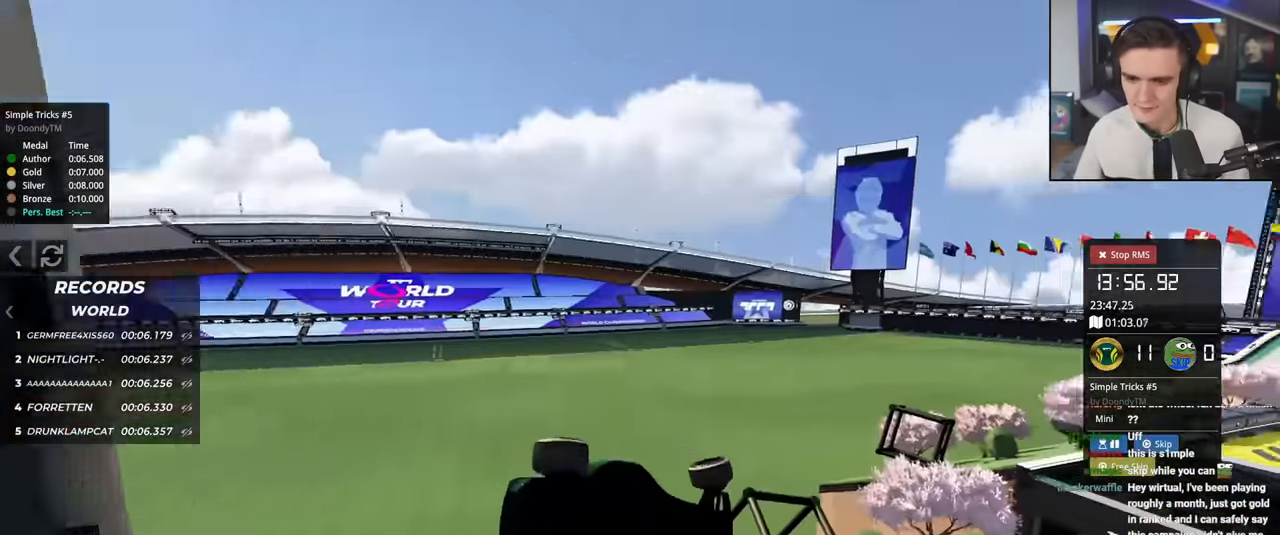
{"keys": ["up"], "events": [[67, "right", "up"]]}
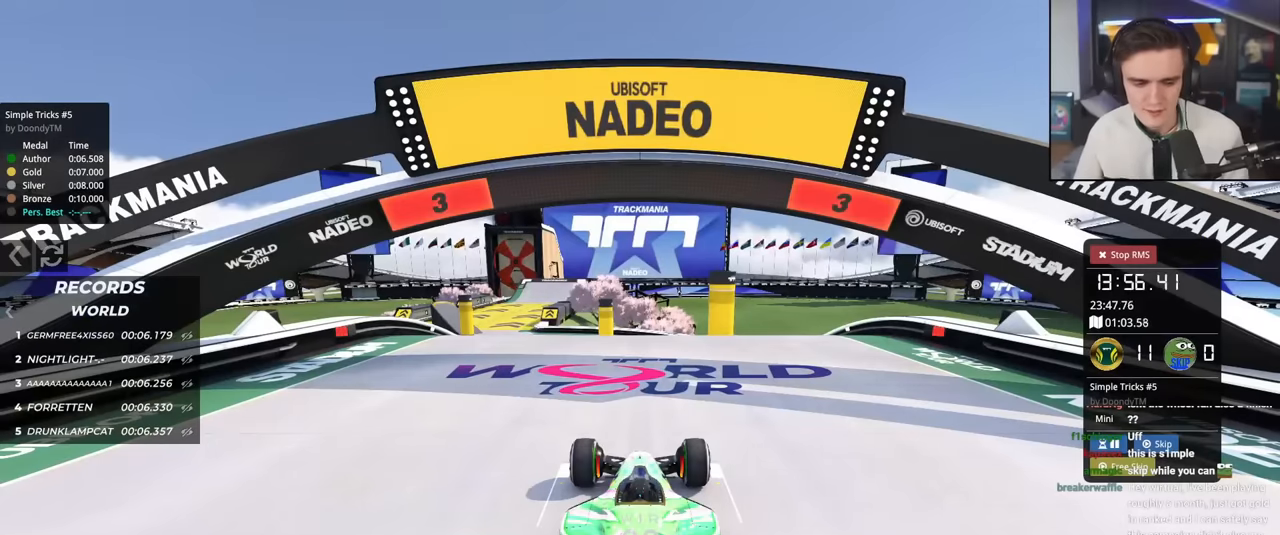
{"keys": ["up"], "events": []}
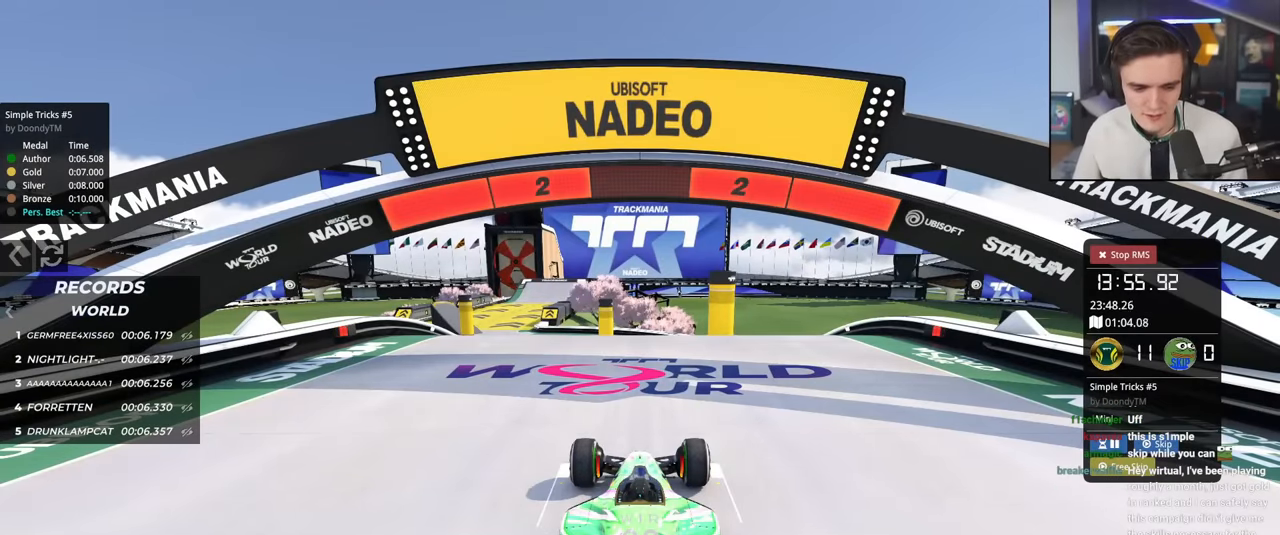
{"keys": [], "events": [[50, "up", "up"]]}
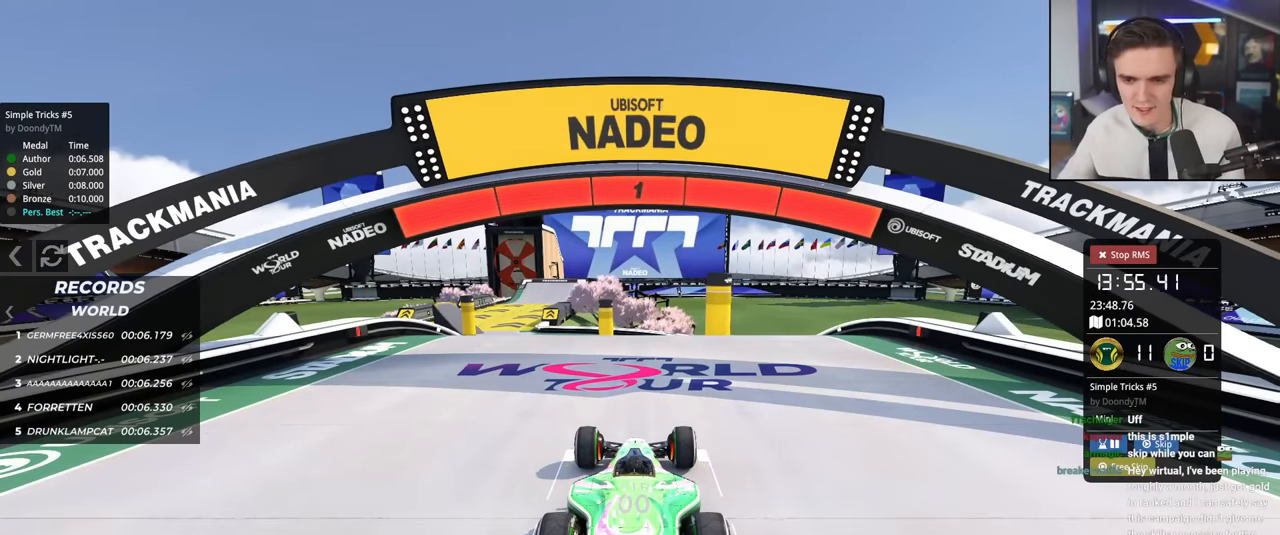
{"keys": ["up"], "events": [[301, "up", "down"]]}
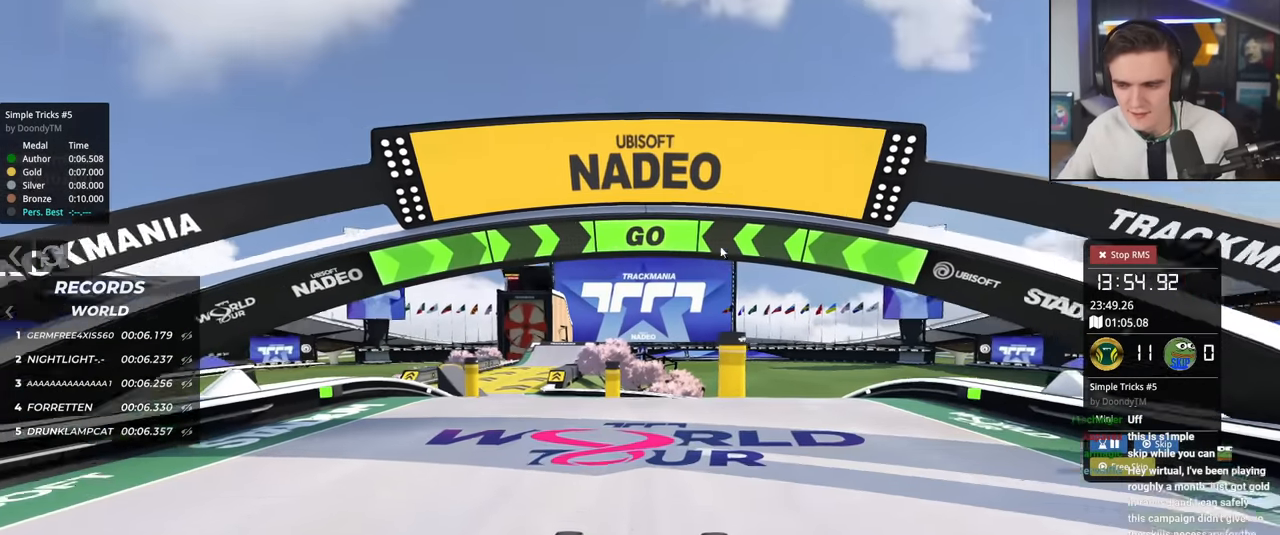
{"keys": ["up"], "events": [[183, "left", "down"], [500, "left", "up"]]}
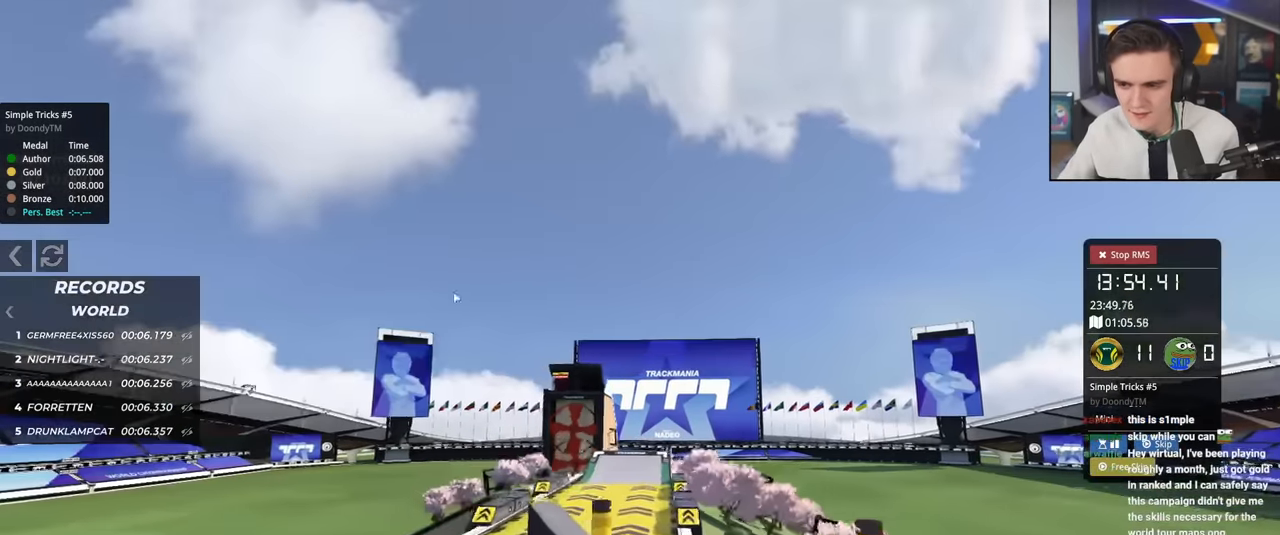
{"keys": ["left", "up"], "events": [[284, "left", "down"]]}
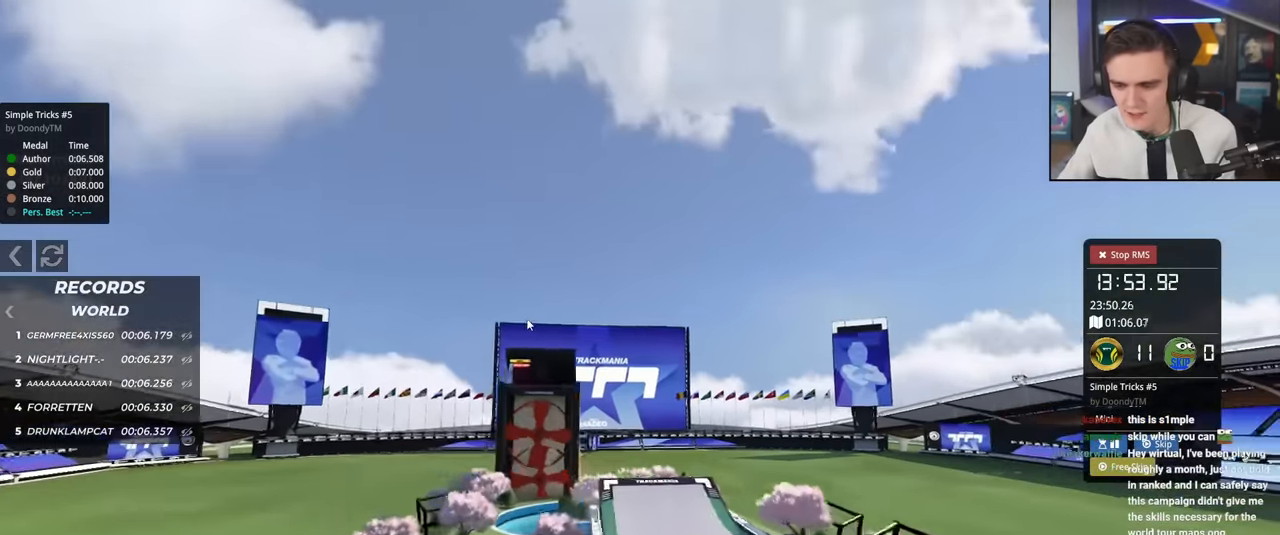
{"keys": ["up"], "events": [[67, "left", "up"]]}
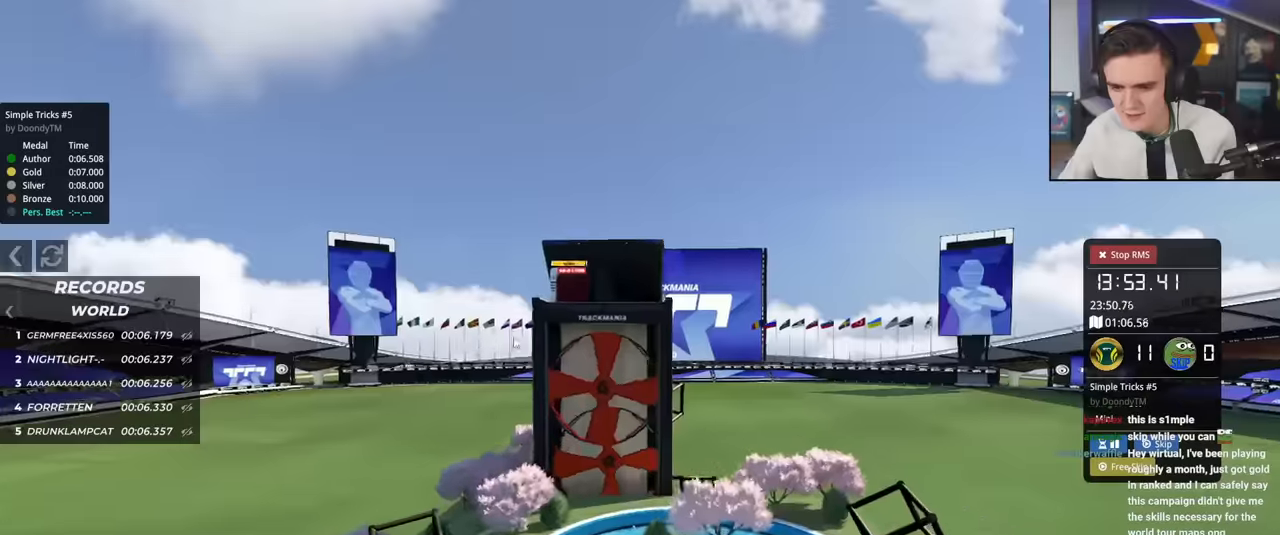
{"keys": ["right", "up"], "events": [[33, "right", "down"], [83, "up", "up"], [267, "right", "up"], [450, "right", "down"], [467, "up", "down"]]}
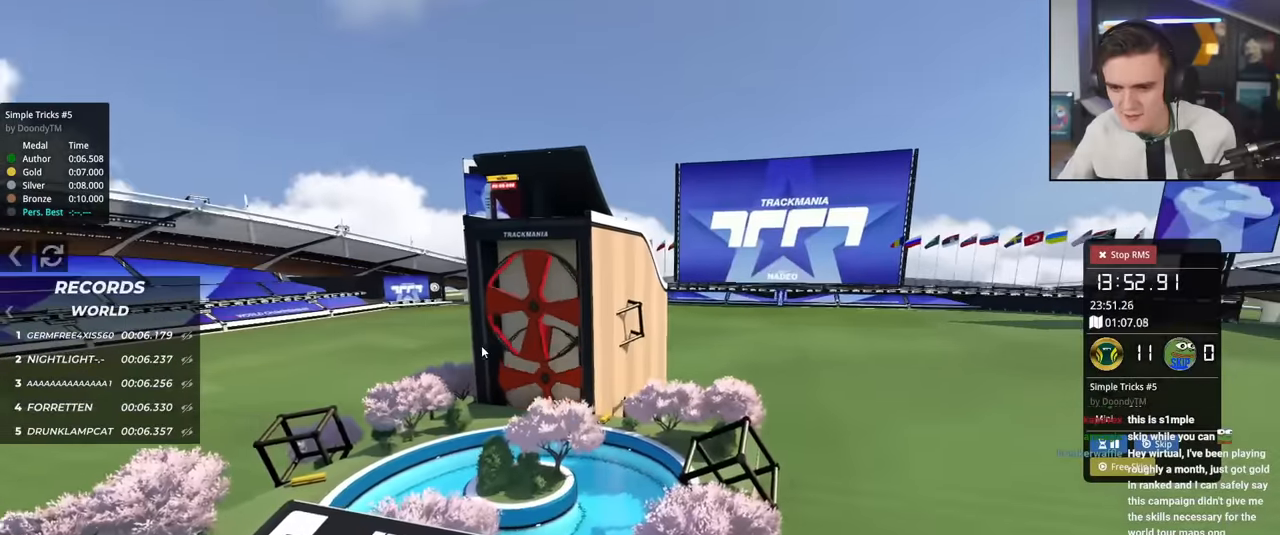
{"keys": [], "events": [[384, "right", "up"], [484, "up", "up"]]}
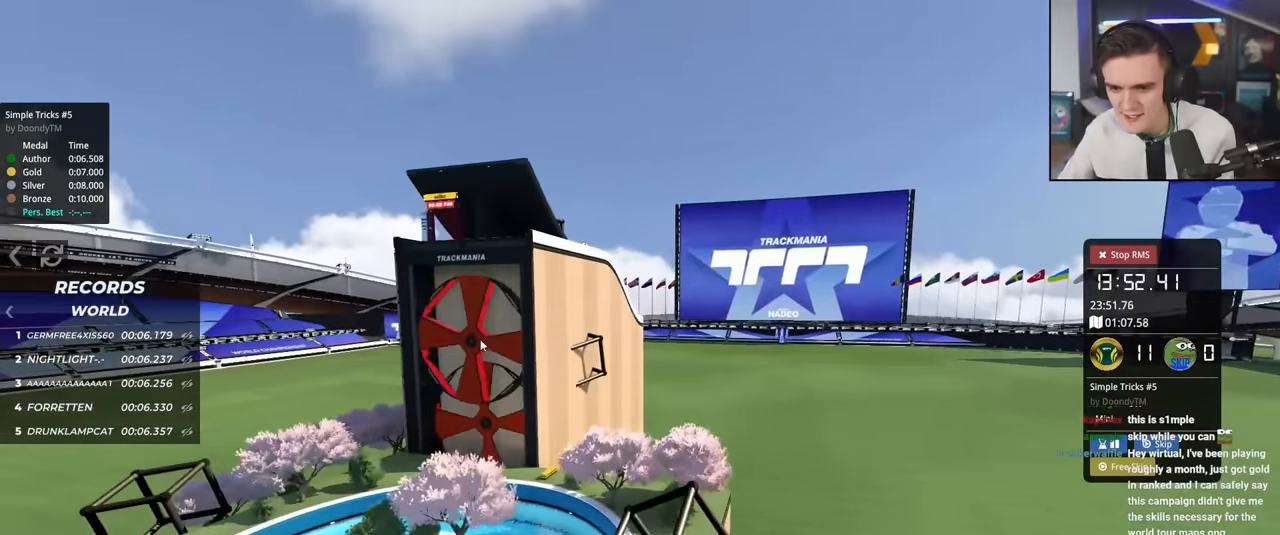
{"keys": ["left", "up"], "events": [[66, "left", "down"], [167, "up", "down"]]}
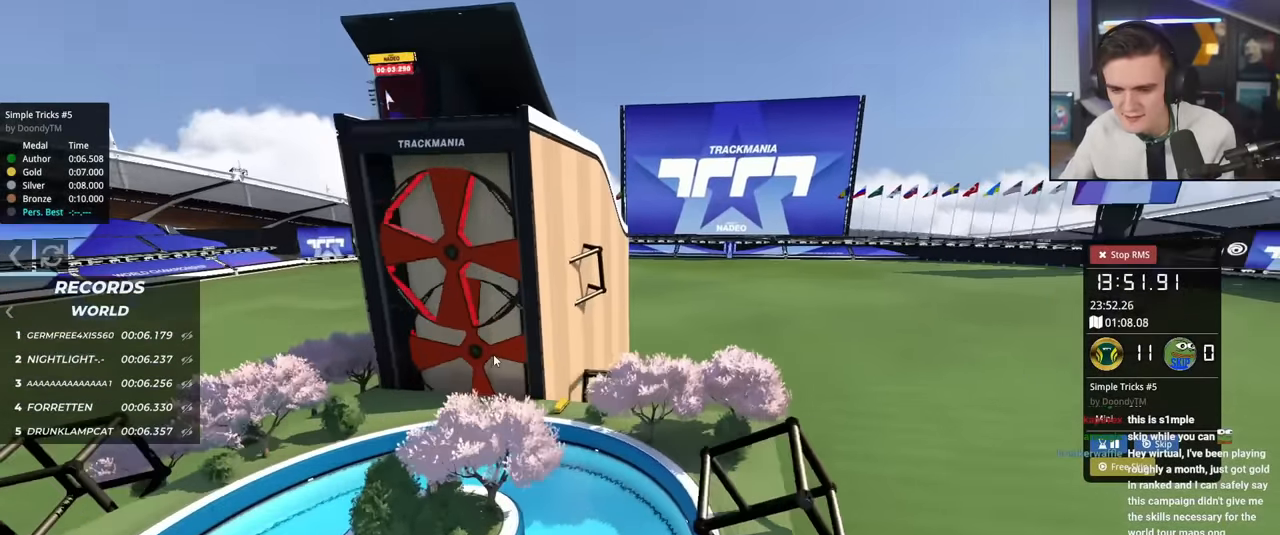
{"keys": ["left", "up"], "events": []}
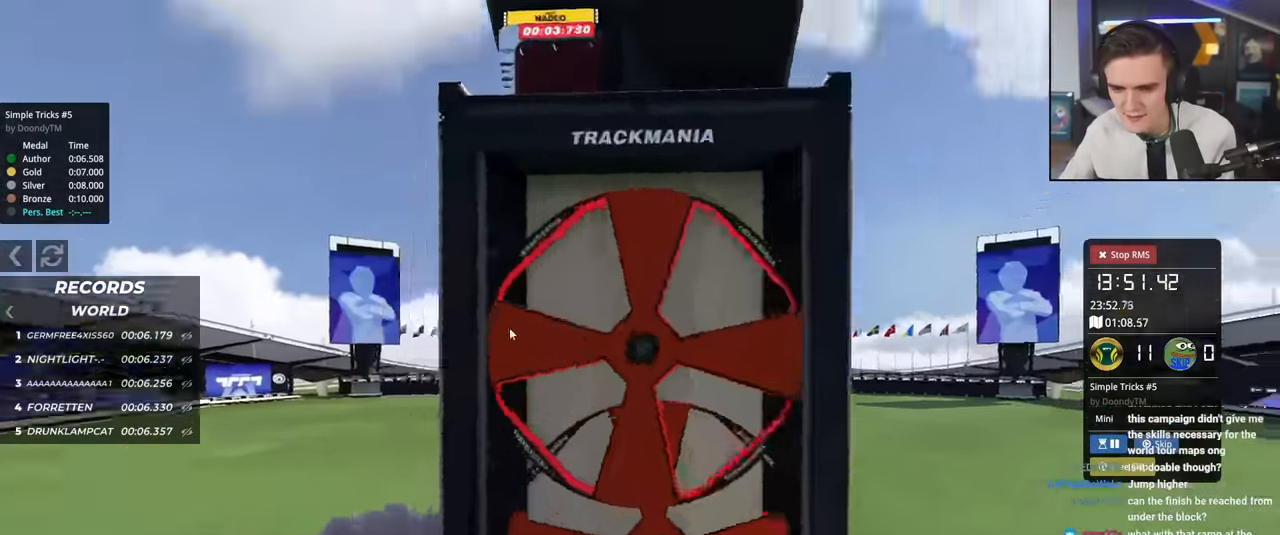
{"keys": ["left", "up"], "events": [[50, "left", "up"], [333, "up", "up"], [434, "up", "down"], [467, "left", "down"]]}
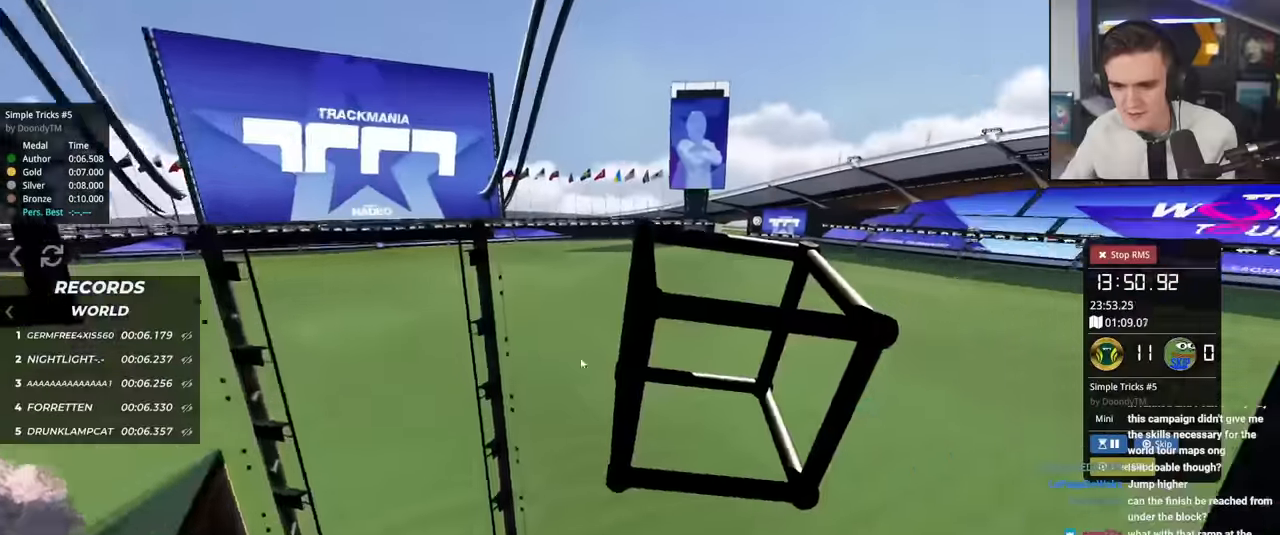
{"keys": [], "events": [[67, "up", "up"], [167, "left", "up"]]}
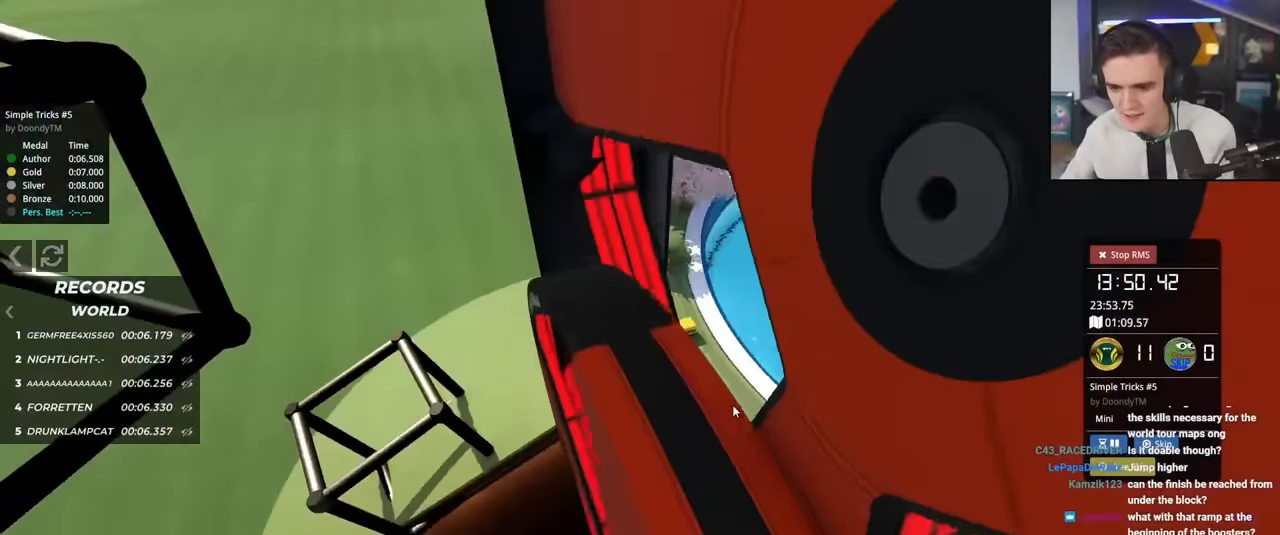
{"keys": ["up"], "events": [[133, "left", "down"], [217, "left", "up"], [467, "up", "down"]]}
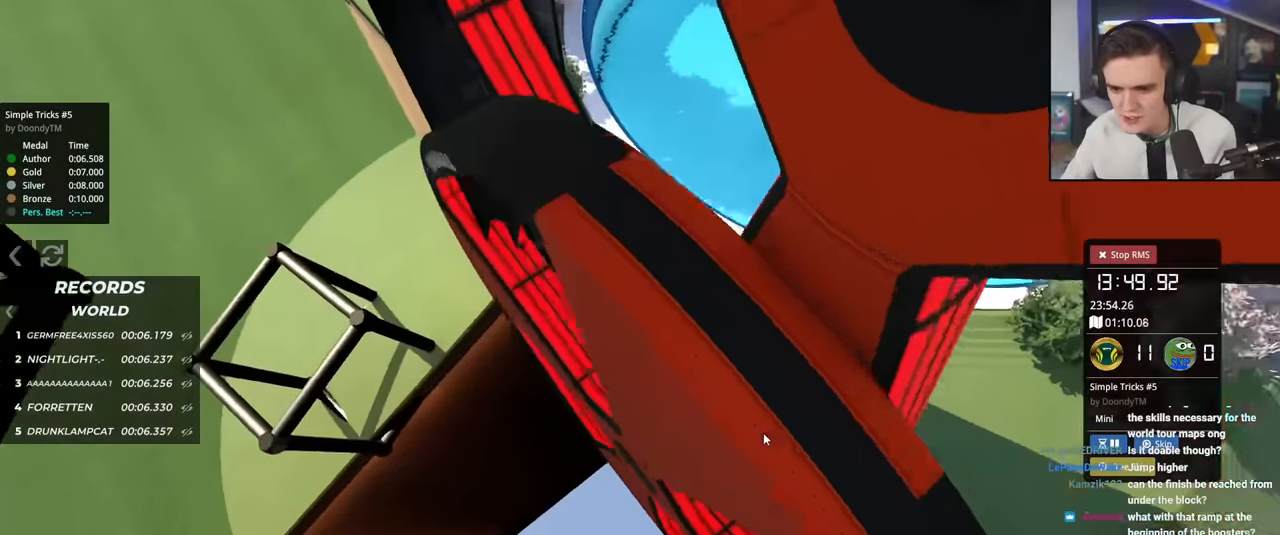
{"keys": ["right"], "events": [[284, "up", "up"], [434, "right", "down"]]}
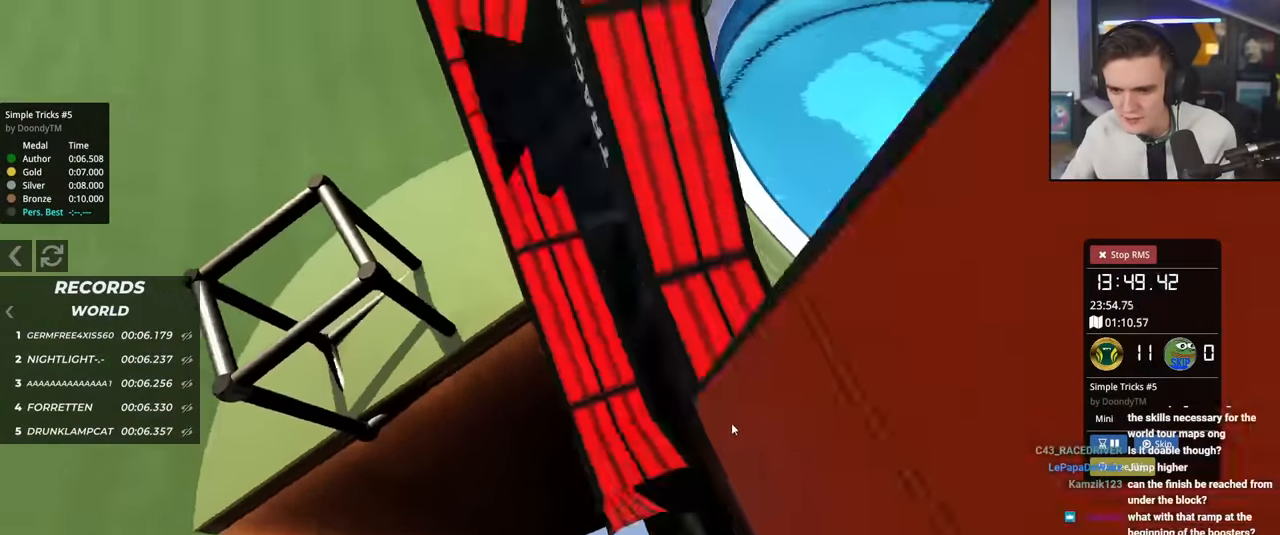
{"keys": ["right", "up"], "events": [[66, "right", "up"], [400, "right", "down"], [484, "up", "down"]]}
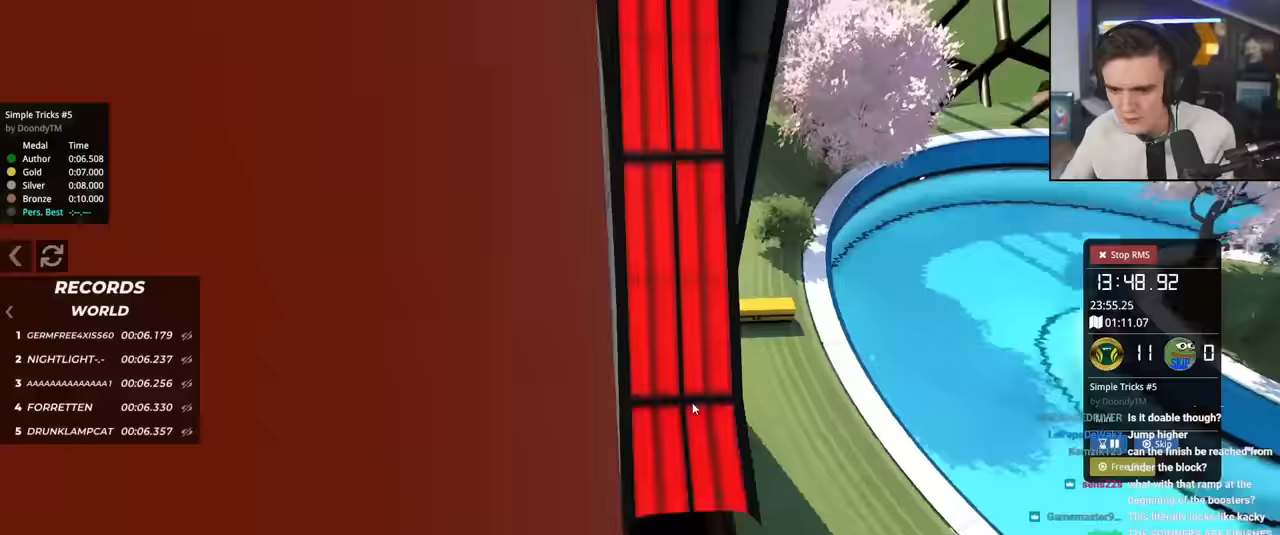
{"keys": [], "events": [[34, "right", "up"], [234, "up", "up"], [417, "down", "down"], [501, "down", "up"]]}
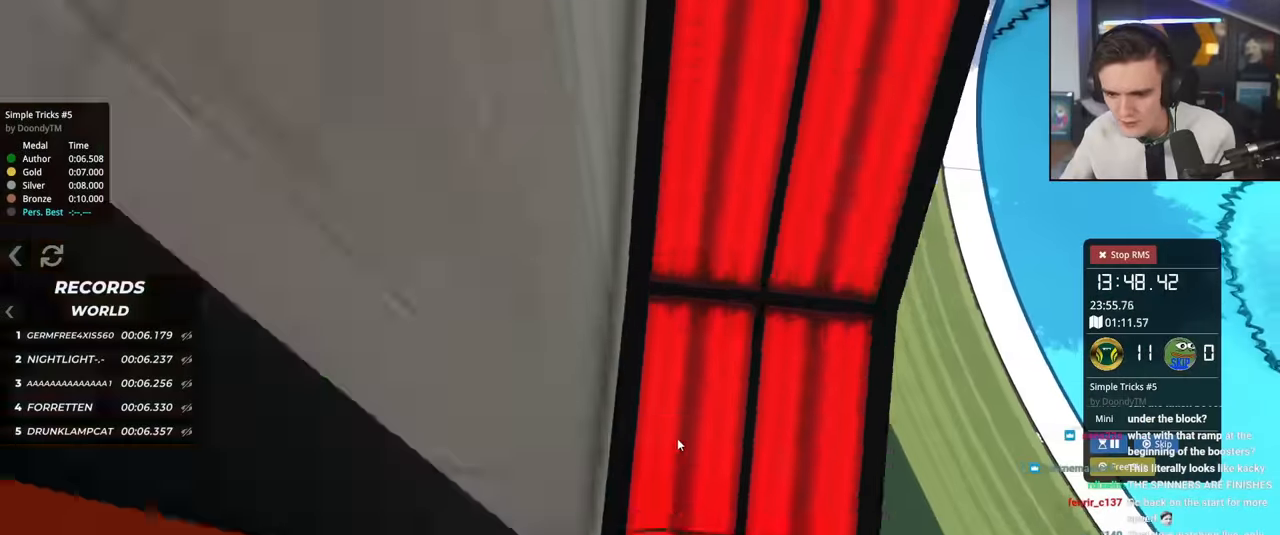
{"keys": ["down"], "events": [[50, "left", "down"], [100, "down", "down"], [283, "left", "up"]]}
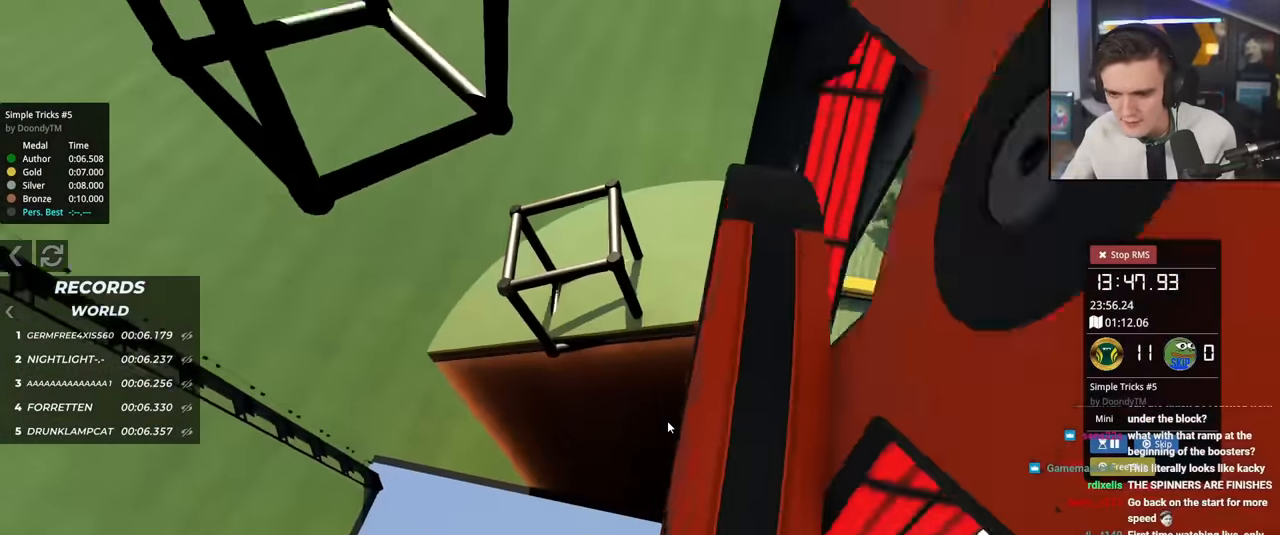
{"keys": ["down"], "events": []}
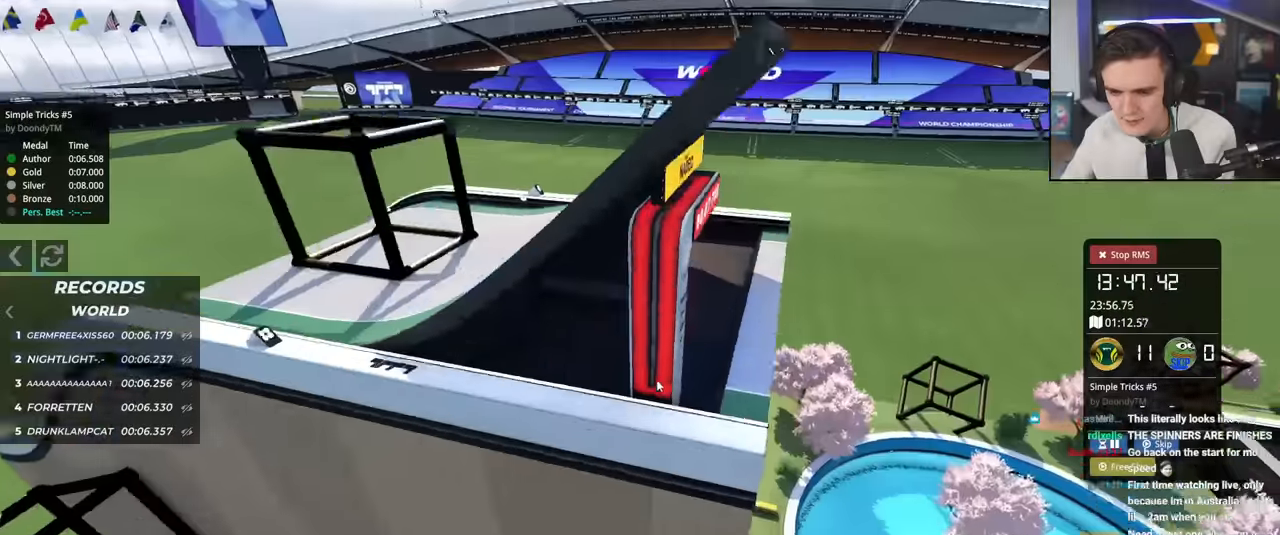
{"keys": ["right"], "events": [[67, "left", "down"], [83, "down", "up"], [367, "left", "up"], [451, "right", "down"]]}
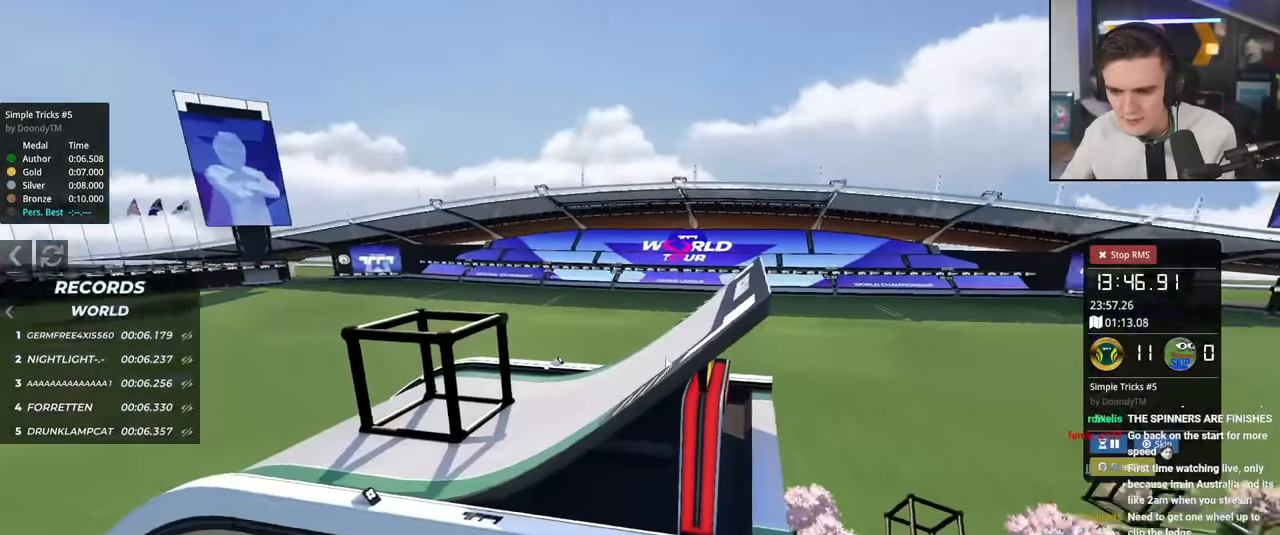
{"keys": [], "events": [[49, "up", "down"], [333, "up", "up"], [383, "right", "up"]]}
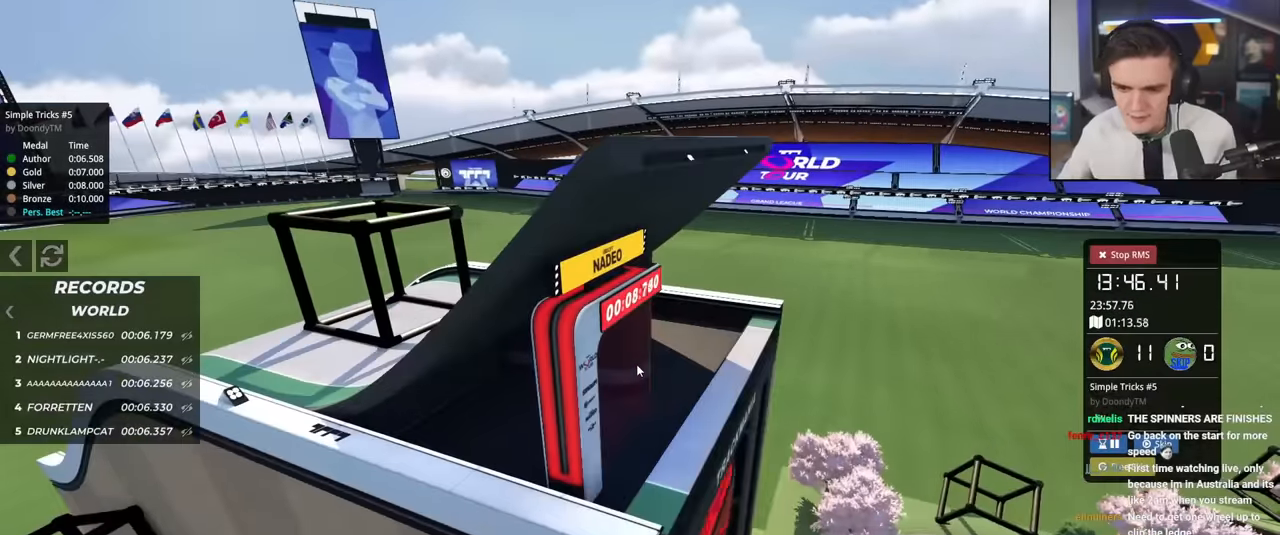
{"keys": ["up"], "events": [[500, "up", "down"]]}